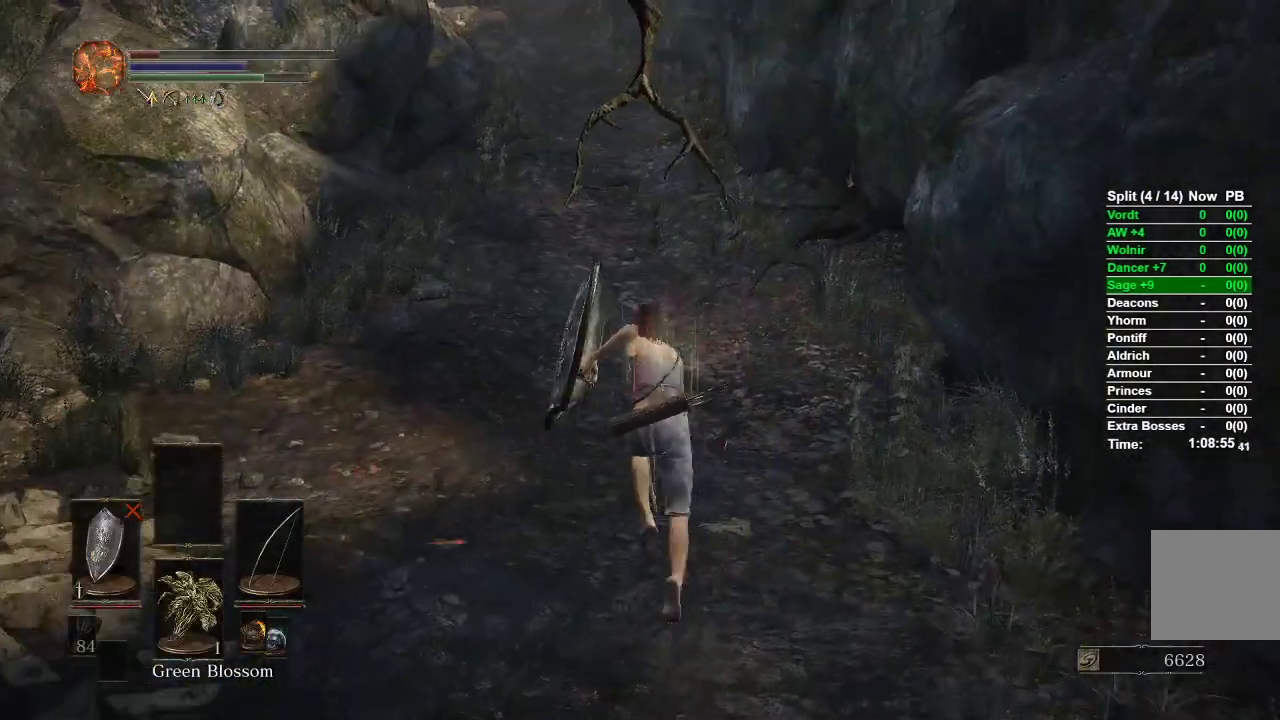
Gameplay with a controller (Xbox layout); each line is a JSON object with the inputs held at the frame after it (dt_ms = milliseconds from this image to that frame). "events" lists button and stick changes between this image and that frame as [ms after this image, input, new state], when the widget could be followed in between.
{"dt_ms": 500, "buttons": ["B"], "left_stick": "up", "right_stick": "center", "events": [[267, "right_stick", "left"], [400, "right_stick", "center"]]}
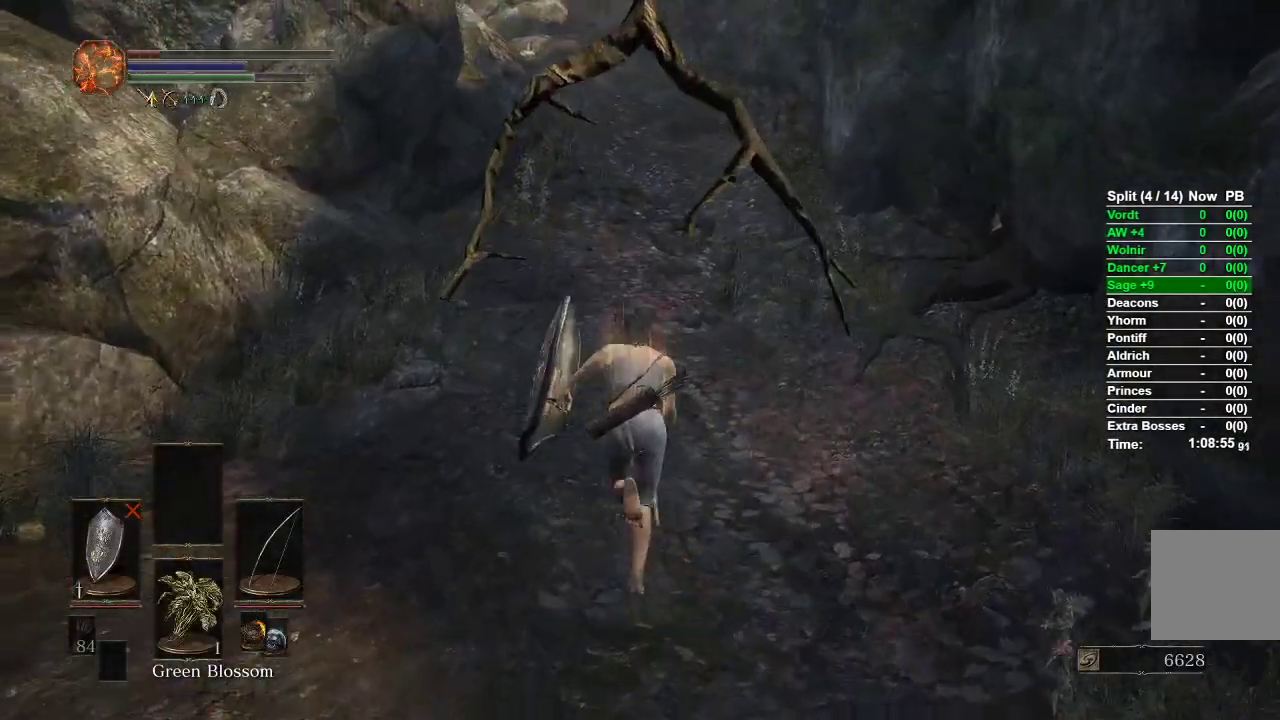
{"dt_ms": 500, "buttons": [], "left_stick": "up", "right_stick": "center", "events": [[333, "B", "up"]]}
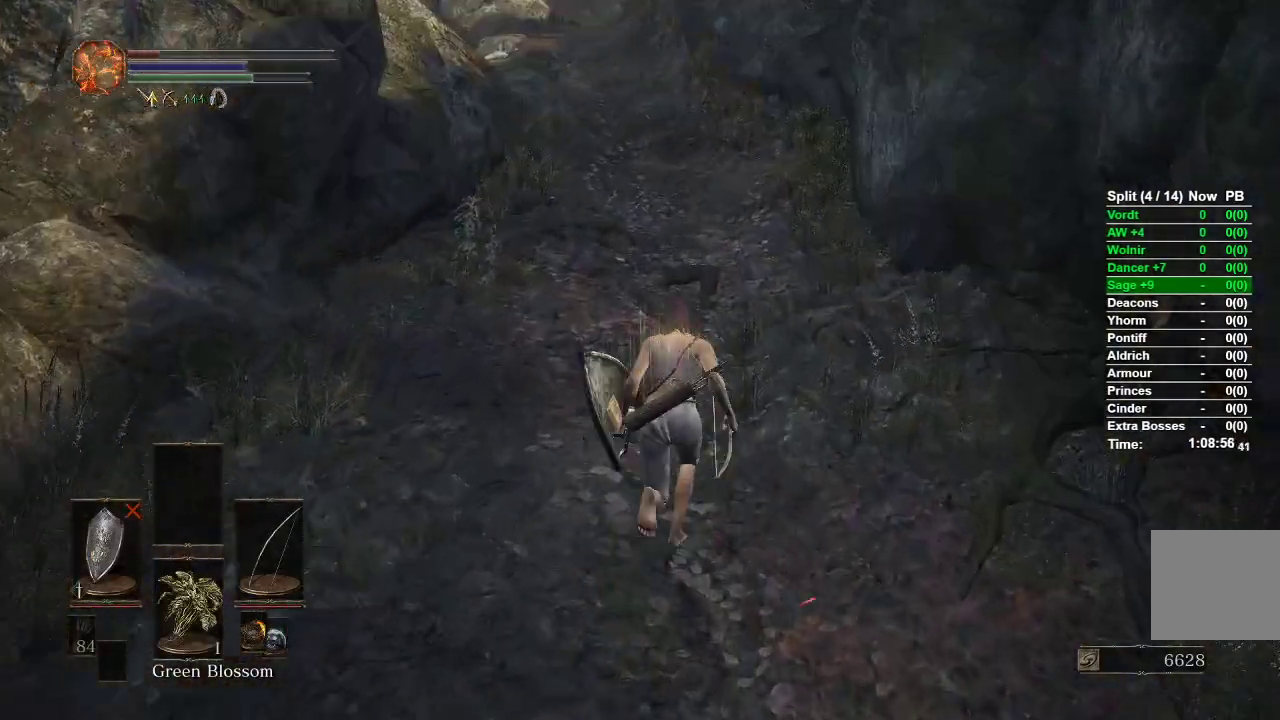
{"dt_ms": 500, "buttons": [], "left_stick": "up", "right_stick": "center", "events": []}
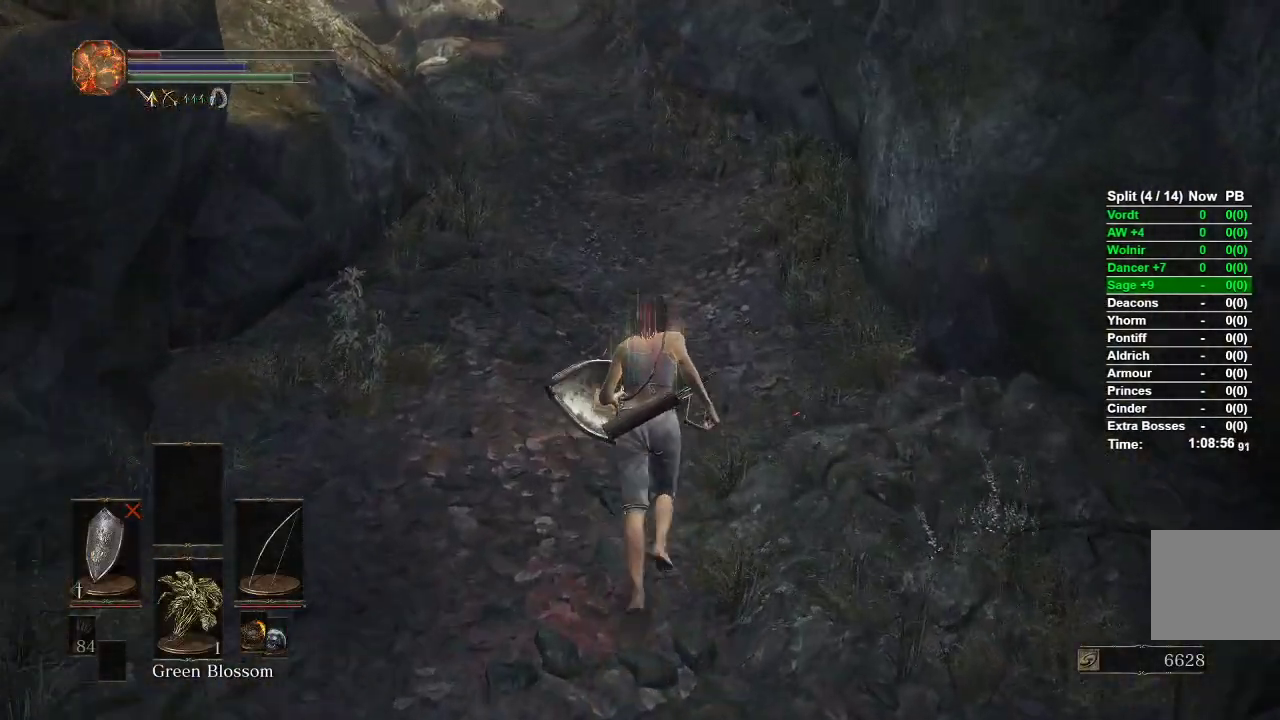
{"dt_ms": 500, "buttons": [], "left_stick": "up", "right_stick": "center", "events": []}
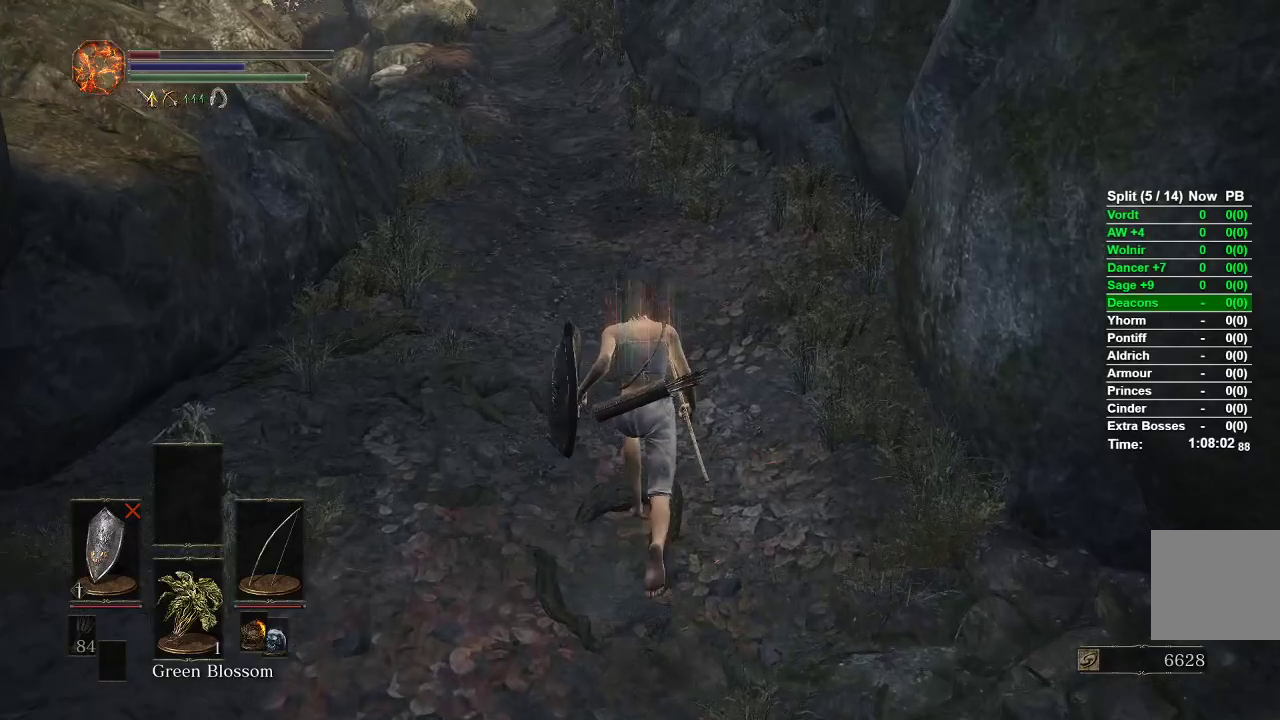
{"dt_ms": 500, "buttons": ["B"], "left_stick": "up", "right_stick": "center", "events": [[167, "B", "down"]]}
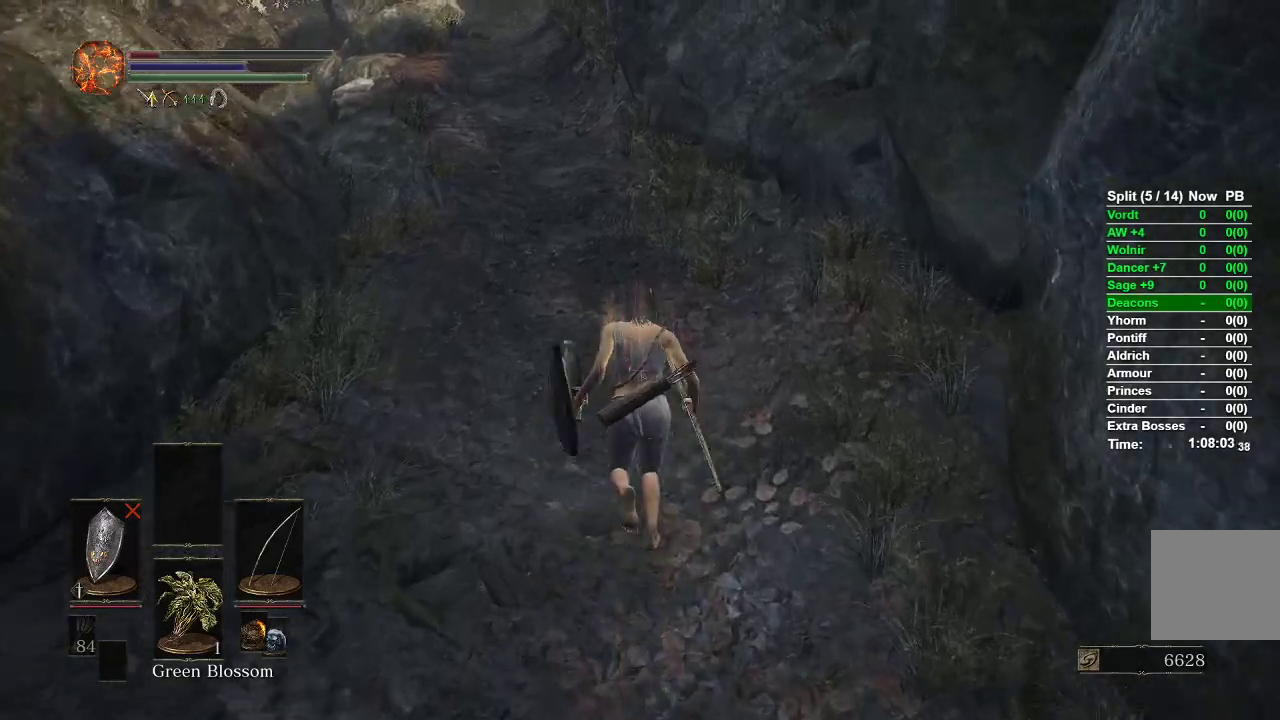
{"dt_ms": 500, "buttons": ["B"], "left_stick": "up", "right_stick": "center", "events": []}
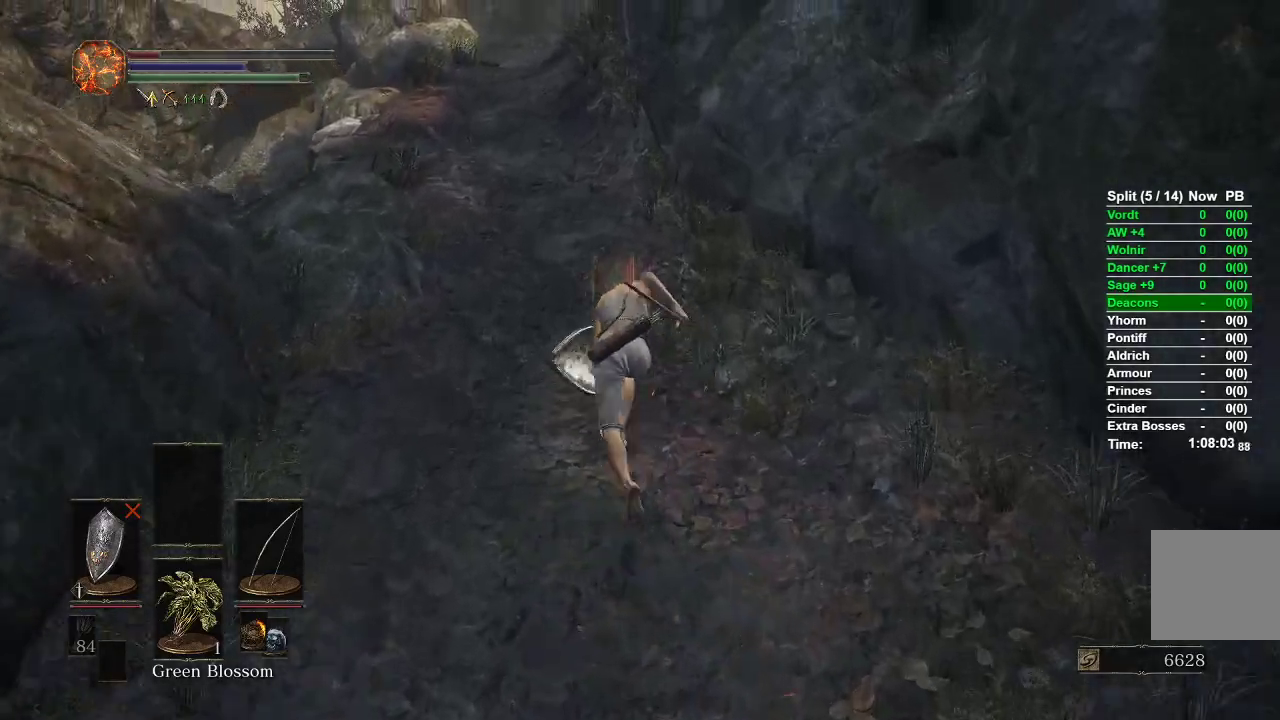
{"dt_ms": 500, "buttons": ["B"], "left_stick": "up", "right_stick": "center", "events": [[117, "right_stick", "right"], [150, "START", "down"], [200, "right_stick", "center"], [250, "START", "up"], [433, "DPAD_RIGHT", "down"], [483, "DPAD_RIGHT", "up"]]}
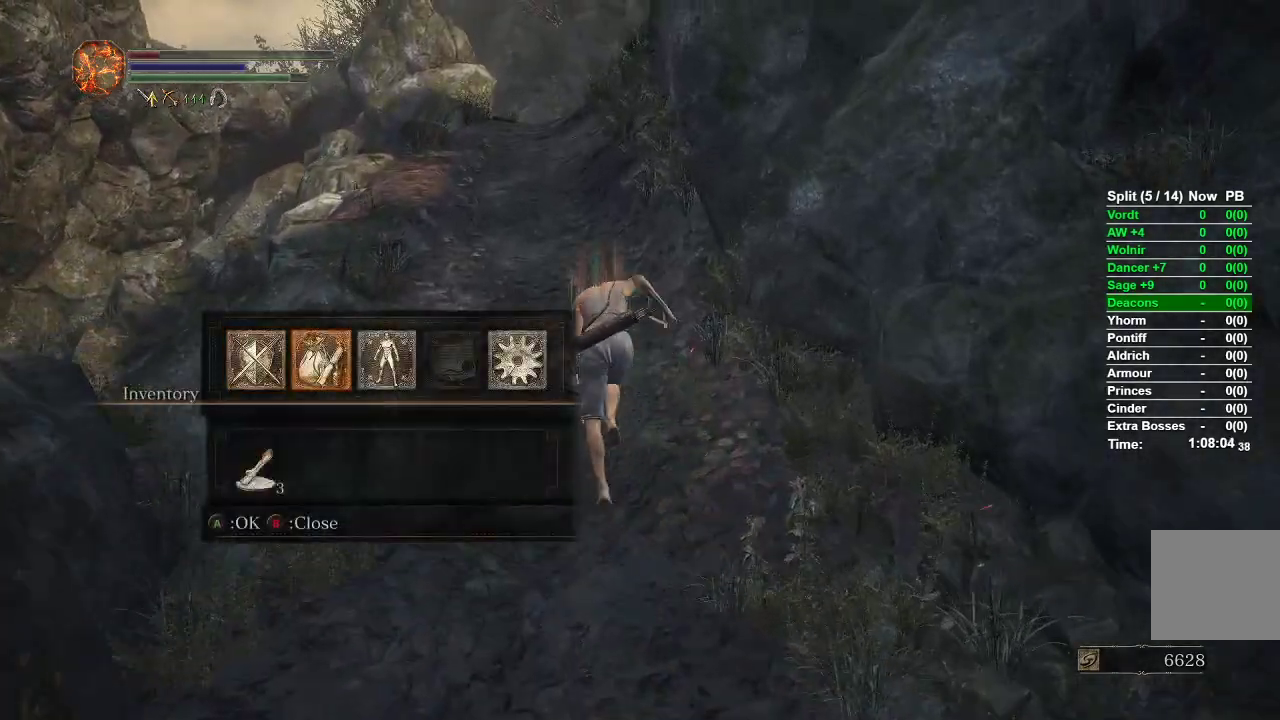
{"dt_ms": 500, "buttons": ["B", "DPAD_DOWN"], "left_stick": "up", "right_stick": "center", "events": [[183, "A", "down"], [250, "A", "up"], [433, "DPAD_DOWN", "down"]]}
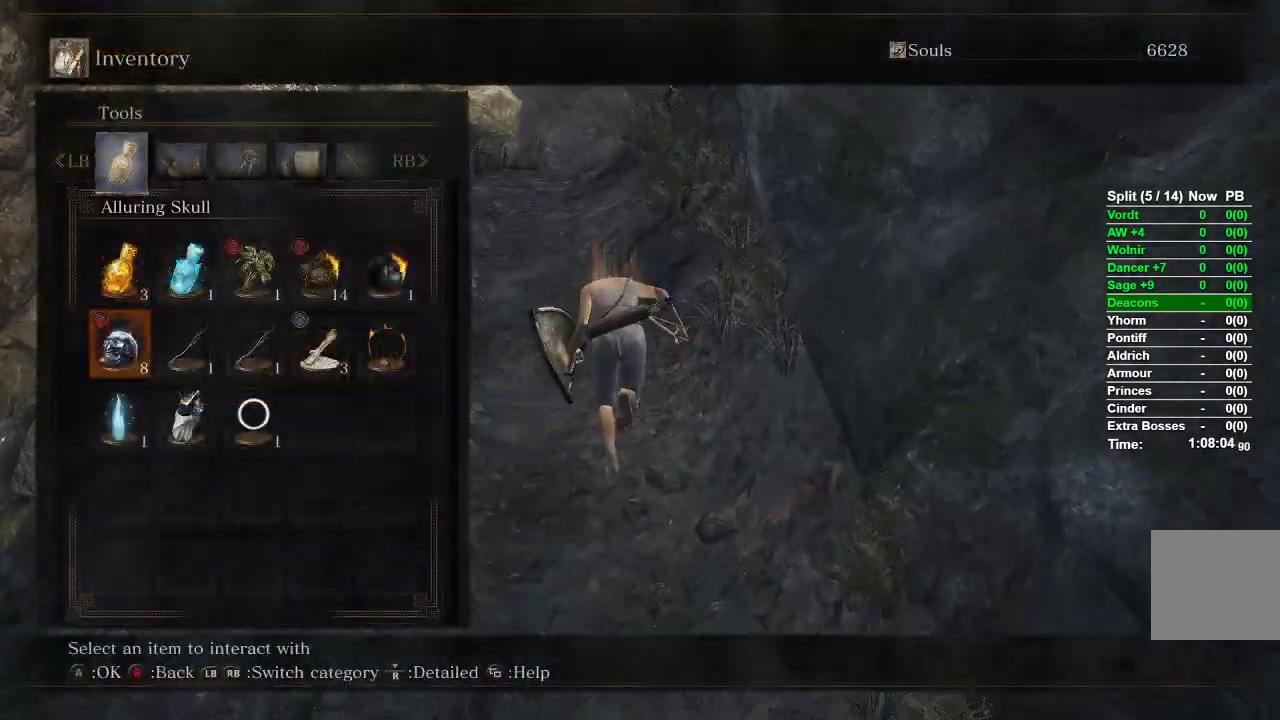
{"dt_ms": 500, "buttons": ["B"], "left_stick": "up", "right_stick": "center", "events": [[17, "DPAD_DOWN", "up"], [133, "DPAD_DOWN", "down"], [217, "DPAD_DOWN", "up"], [383, "A", "down"], [467, "A", "up"]]}
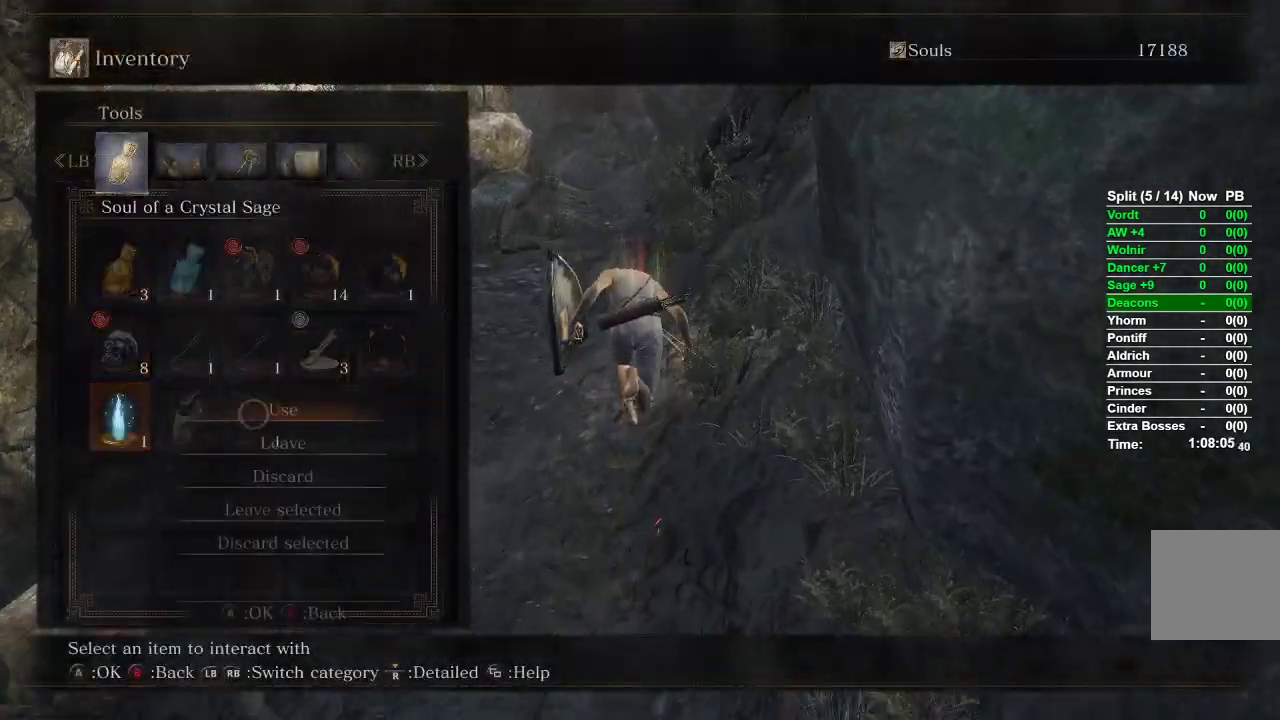
{"dt_ms": 500, "buttons": ["B"], "left_stick": "up", "right_stick": "center", "events": [[50, "A", "down"], [133, "A", "up"], [367, "DPAD_LEFT", "down"], [500, "DPAD_LEFT", "up"]]}
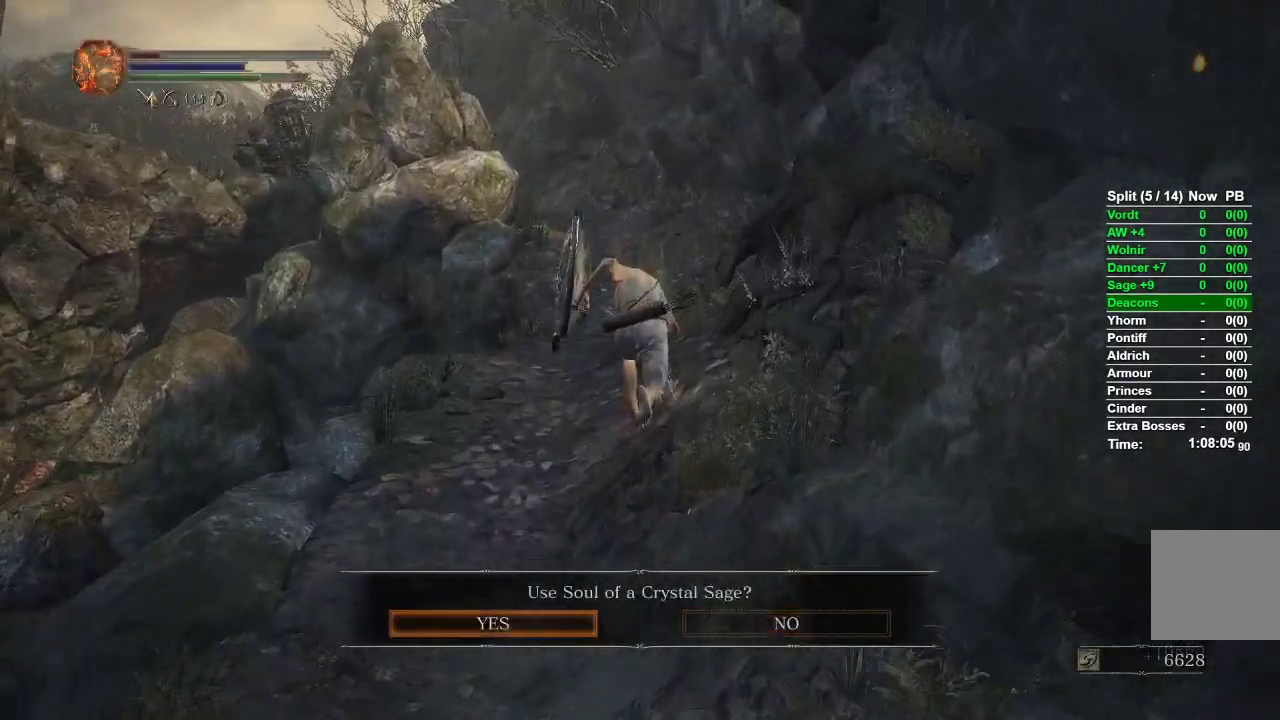
{"dt_ms": 500, "buttons": ["B"], "left_stick": "up", "right_stick": "center", "events": []}
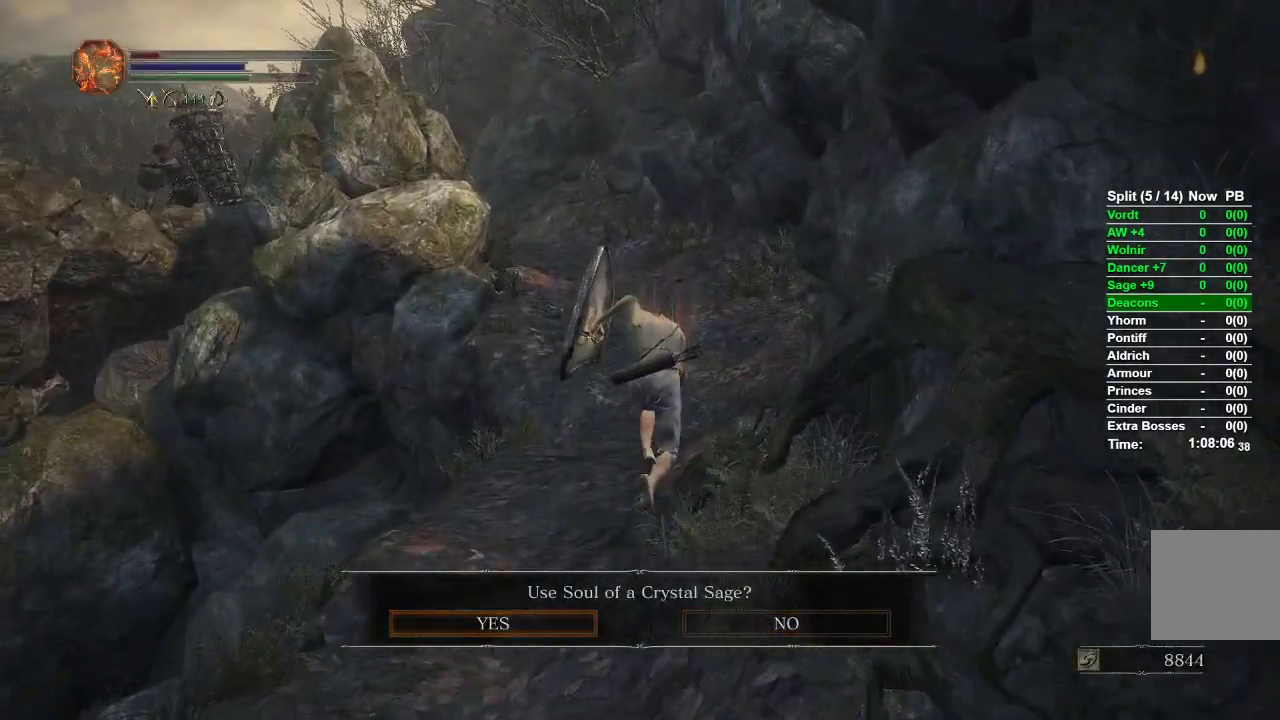
{"dt_ms": 500, "buttons": ["B"], "left_stick": "up", "right_stick": "center", "events": [[200, "right_stick", "down-left"], [367, "right_stick", "center"]]}
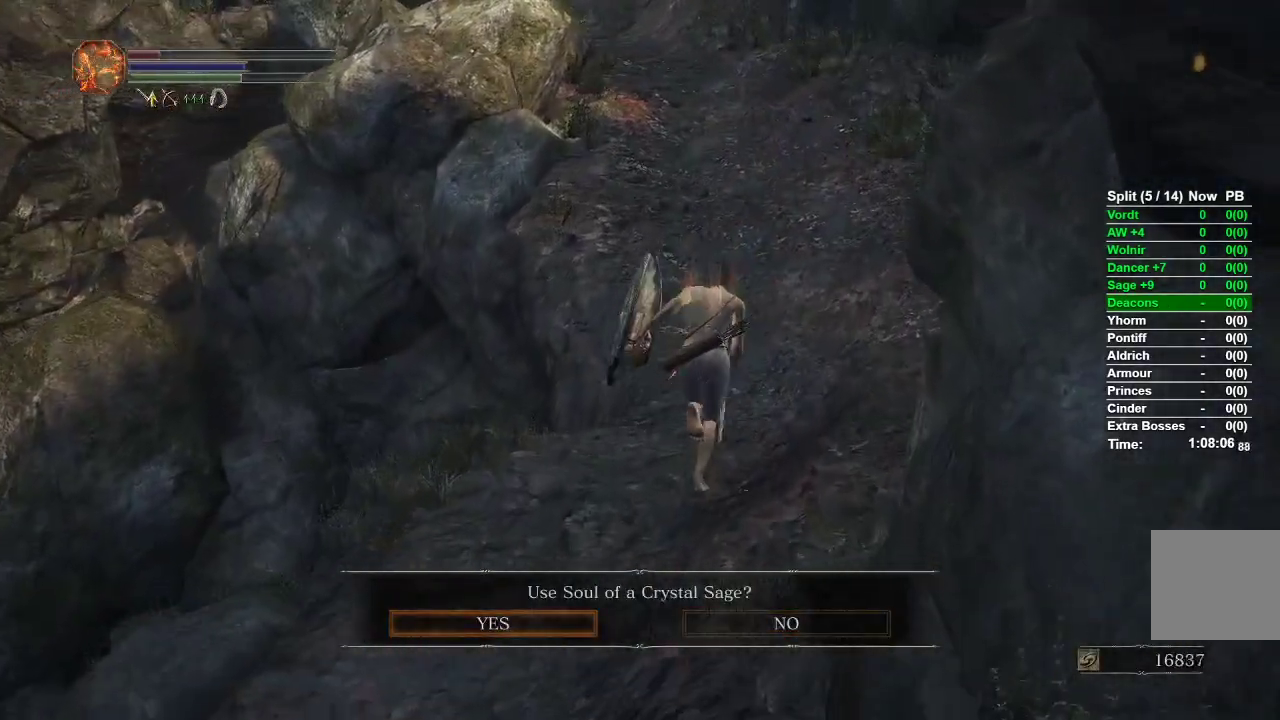
{"dt_ms": 500, "buttons": ["B"], "left_stick": "up", "right_stick": "center", "events": []}
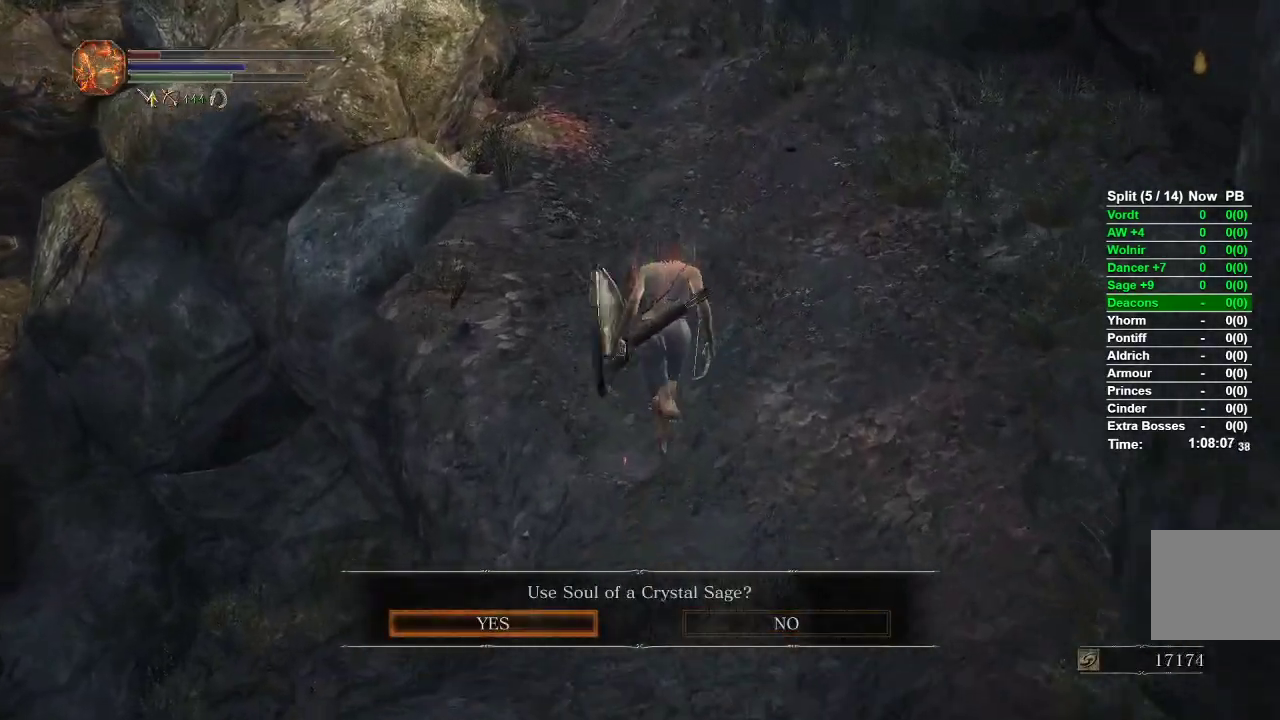
{"dt_ms": 500, "buttons": ["B"], "left_stick": "up", "right_stick": "down-left", "events": [[33, "right_stick", "down-left"], [117, "right_stick", "center"], [250, "right_stick", "down-left"]]}
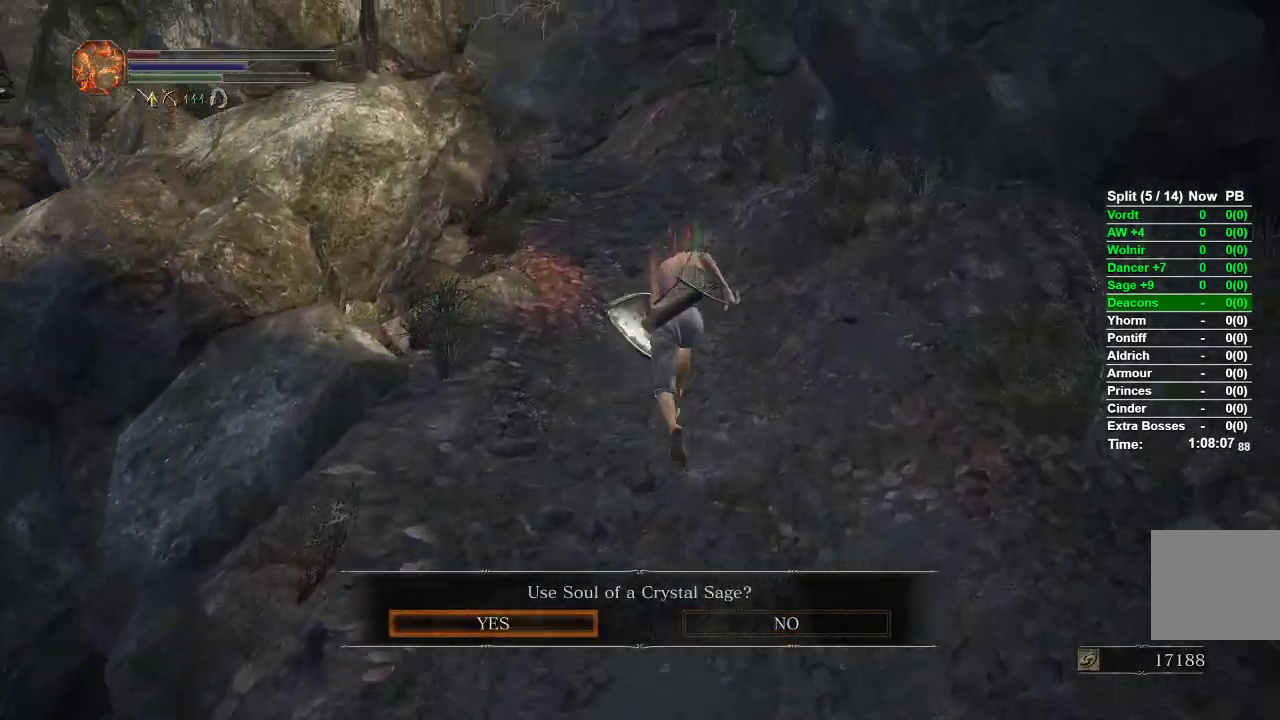
{"dt_ms": 500, "buttons": ["B"], "left_stick": "up", "right_stick": "down-left", "events": []}
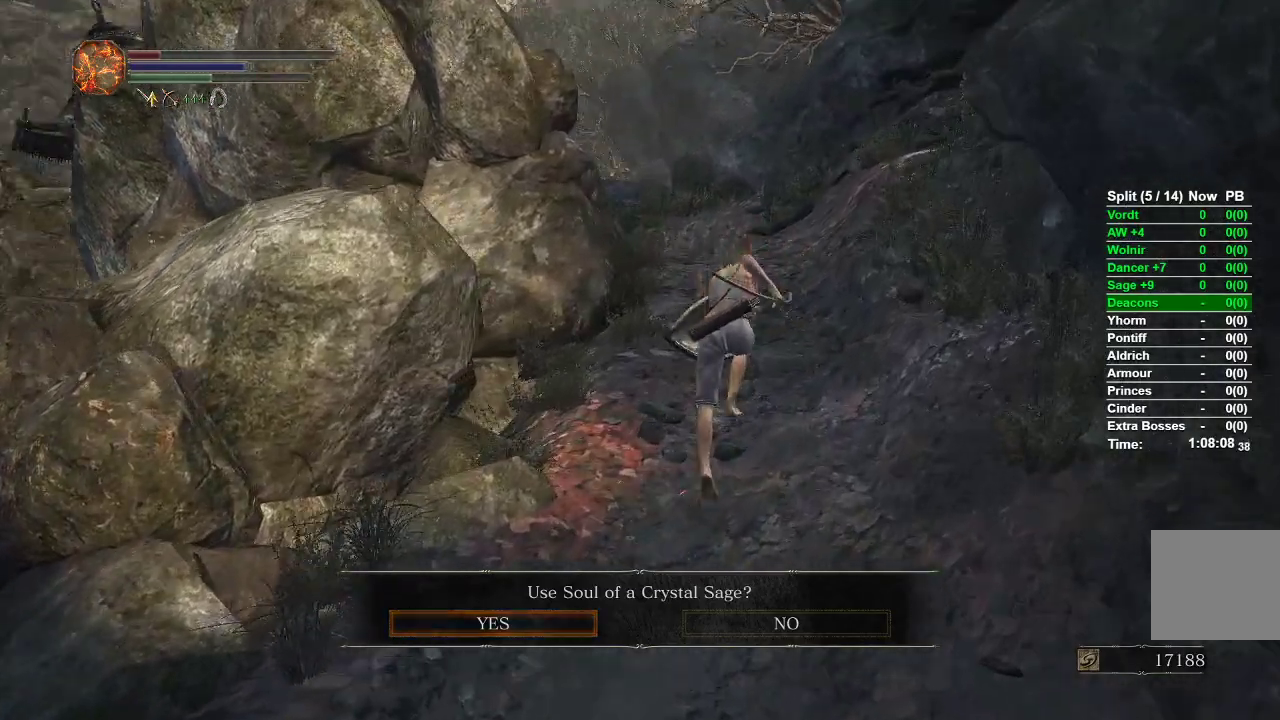
{"dt_ms": 500, "buttons": ["B"], "left_stick": "up", "right_stick": "left", "events": [[133, "right_stick", "center"], [283, "right_stick", "left"]]}
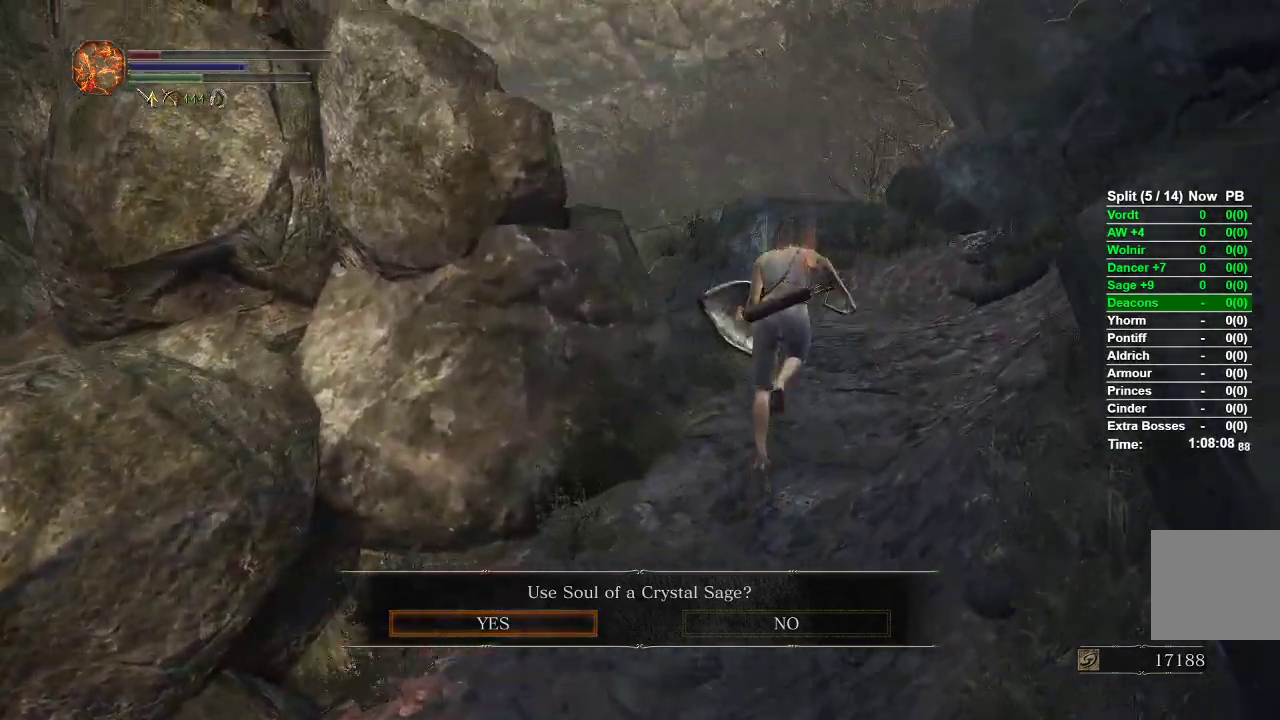
{"dt_ms": 500, "buttons": [], "left_stick": "up", "right_stick": "left", "events": [[50, "left_stick", "up-right"], [217, "right_stick", "center"], [267, "A", "down"], [367, "A", "up"], [417, "left_stick", "up"], [467, "B", "up"], [483, "right_stick", "left"]]}
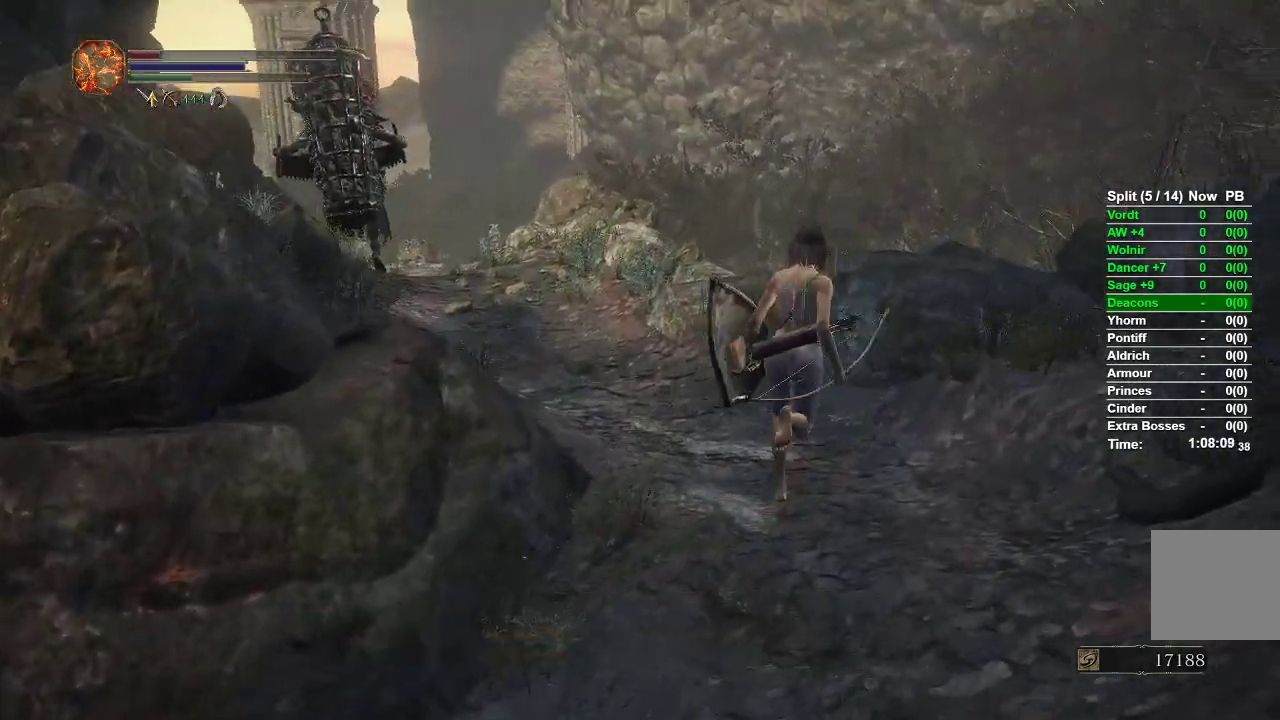
{"dt_ms": 500, "buttons": [], "left_stick": "up", "right_stick": "center", "events": [[233, "right_stick", "center"]]}
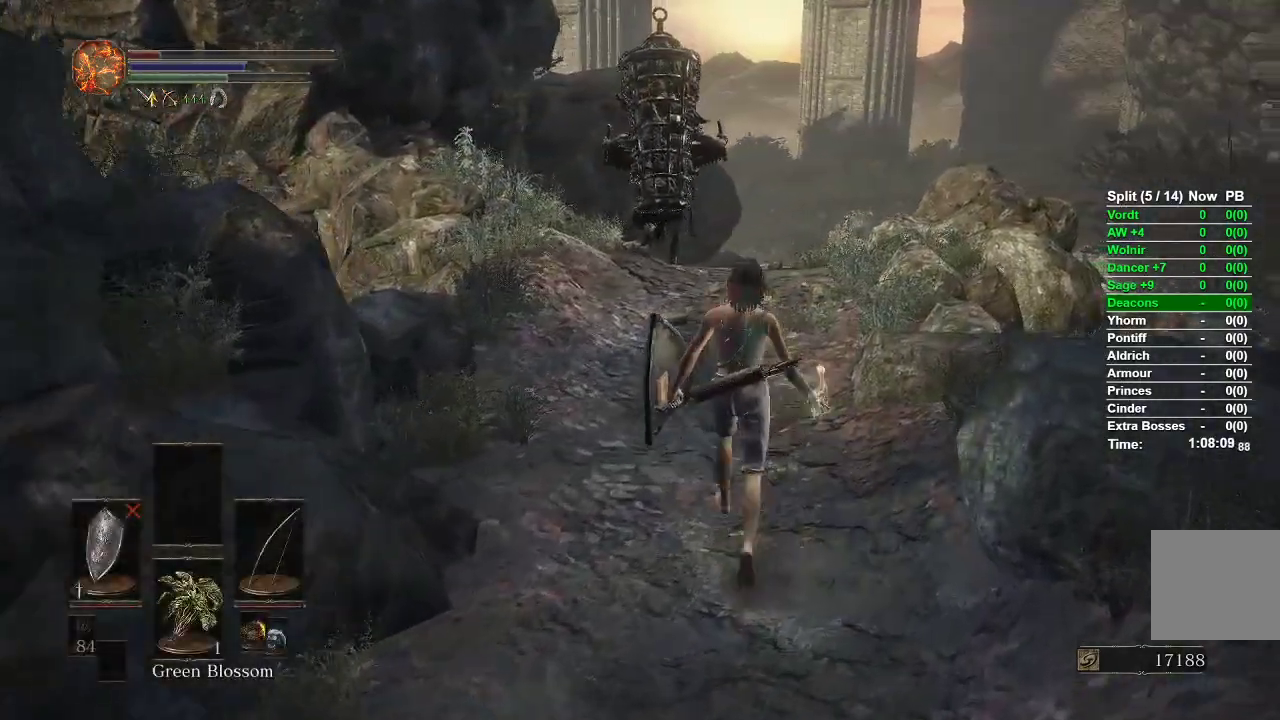
{"dt_ms": 500, "buttons": [], "left_stick": "up", "right_stick": "center", "events": []}
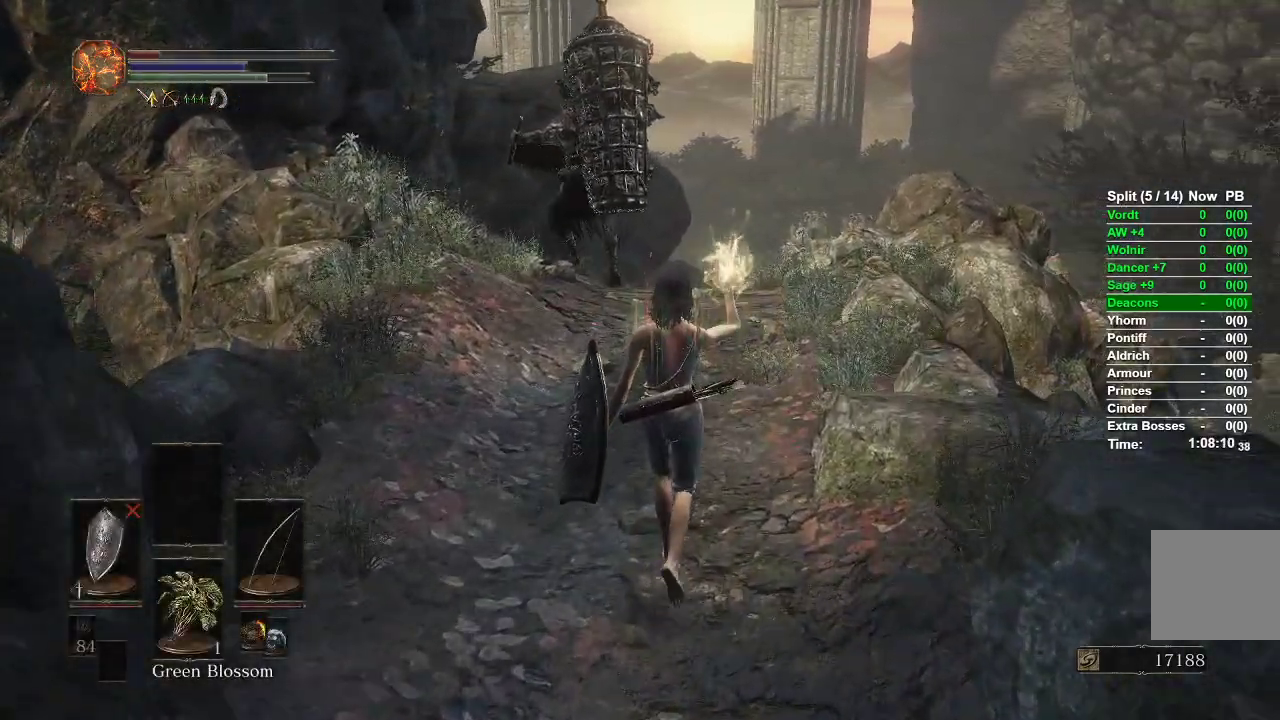
{"dt_ms": 500, "buttons": [], "left_stick": "down", "right_stick": "center", "events": [[500, "left_stick", "down"]]}
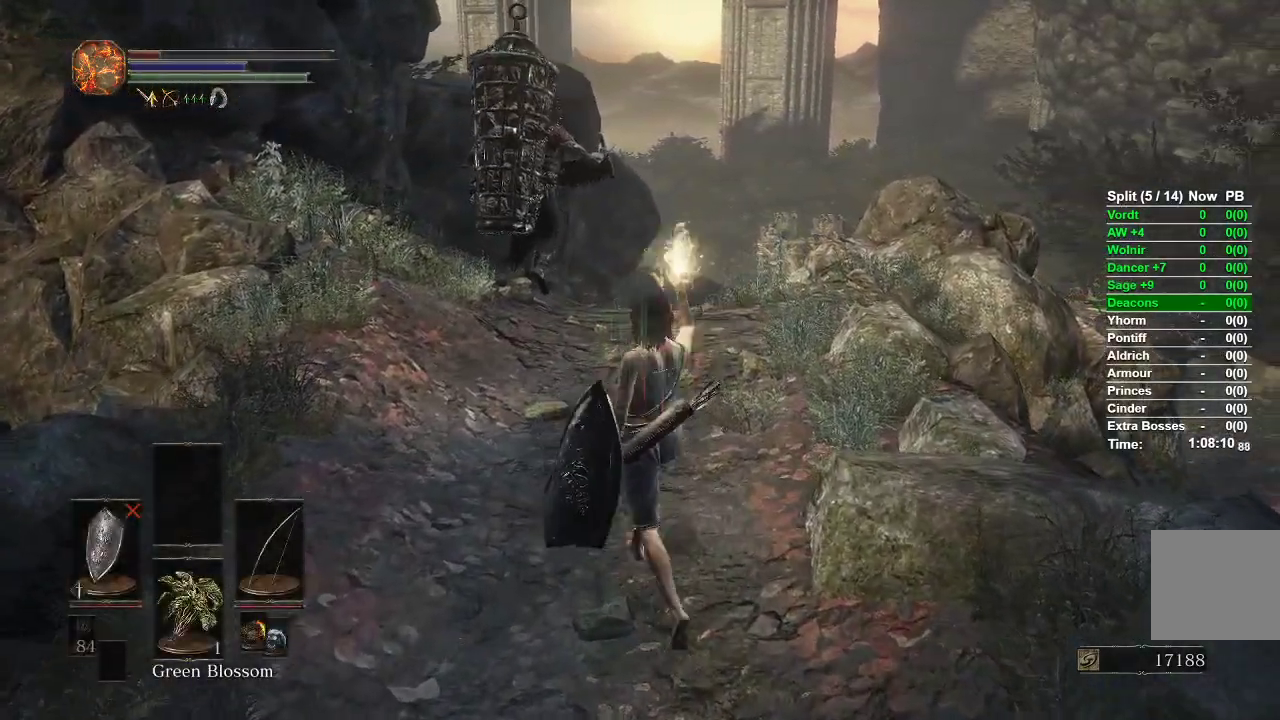
{"dt_ms": 500, "buttons": [], "left_stick": "down-left", "right_stick": "down-right", "events": [[33, "R3", "down"], [50, "left_stick", "center"], [150, "R3", "up"], [267, "R3", "down"], [267, "left_stick", "down-left"], [333, "R3", "up"], [333, "right_stick", "down"], [450, "right_stick", "down-right"]]}
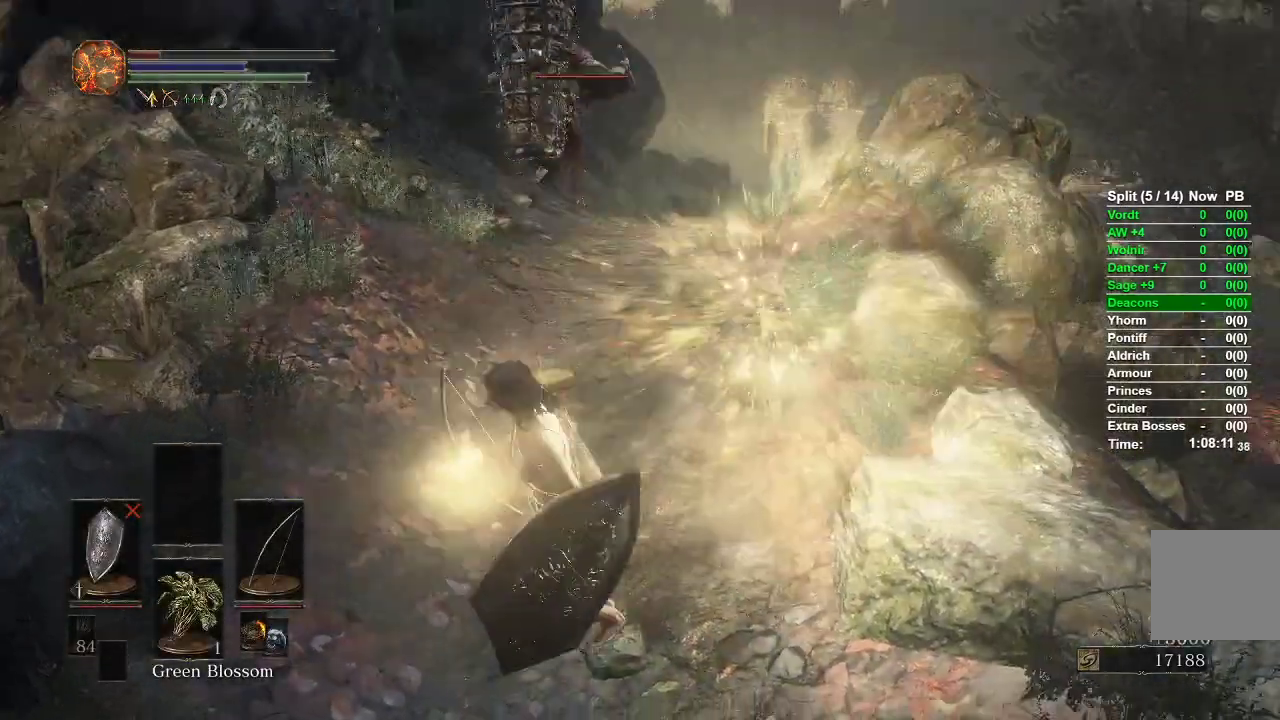
{"dt_ms": 1000, "buttons": ["DPAD_DOWN"], "left_stick": "center", "right_stick": "center"}
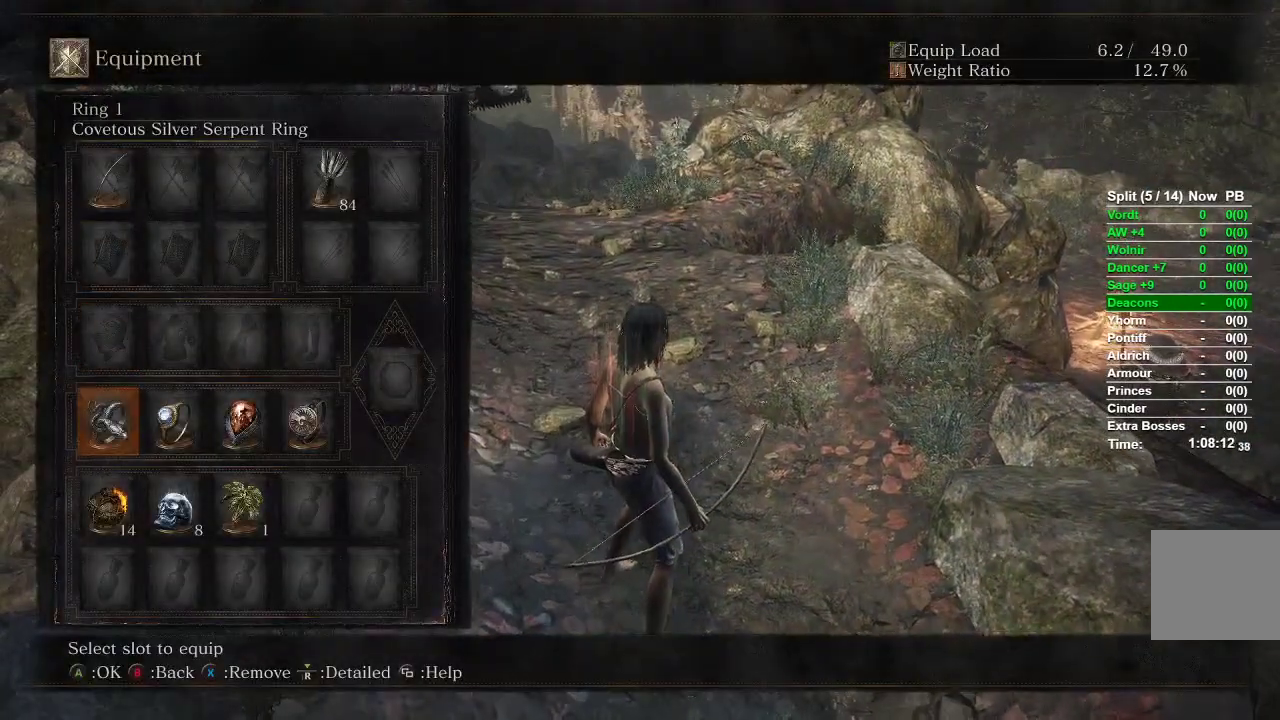
{"dt_ms": 500, "buttons": ["A"], "left_stick": "center", "right_stick": "center", "events": [[33, "DPAD_DOWN", "up"], [217, "A", "down"], [333, "A", "up"], [383, "DPAD_LEFT", "down"], [450, "A", "down"], [483, "DPAD_LEFT", "up"]]}
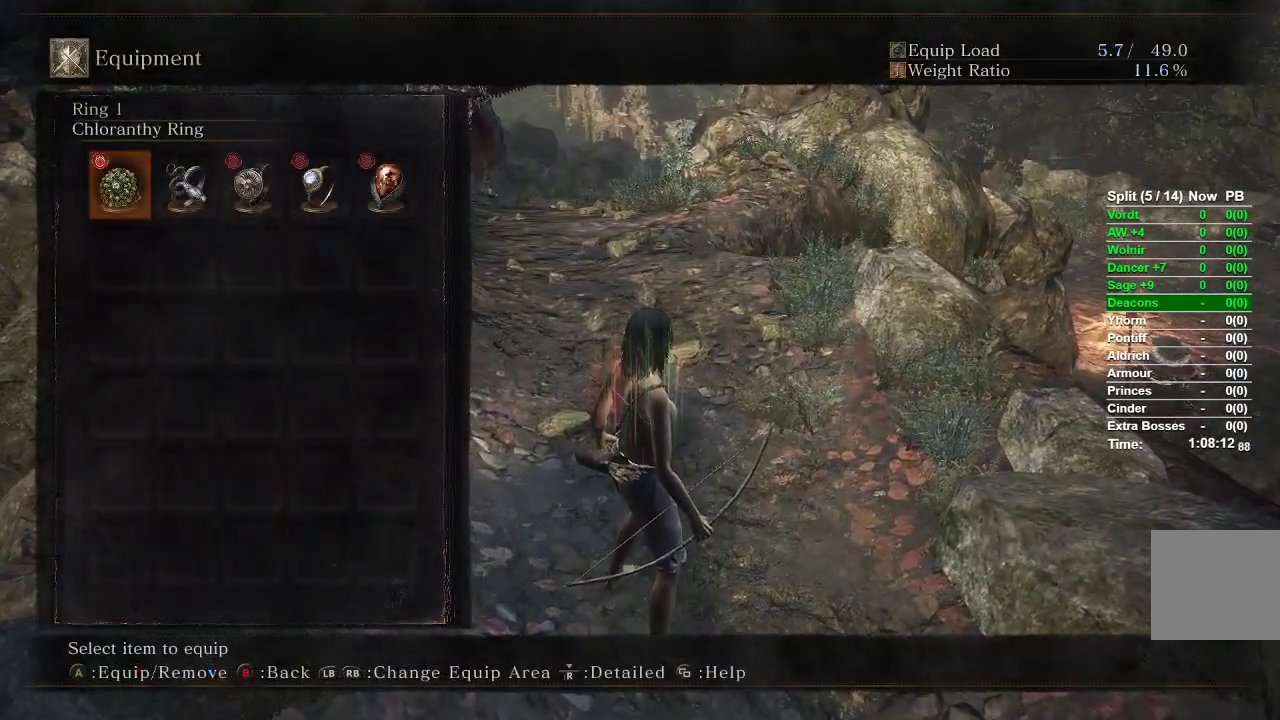
{"dt_ms": 500, "buttons": [], "left_stick": "up", "right_stick": "center", "events": [[50, "A", "up"], [167, "START", "down"], [267, "START", "up"], [333, "left_stick", "up"], [350, "Y", "down"], [433, "Y", "up"]]}
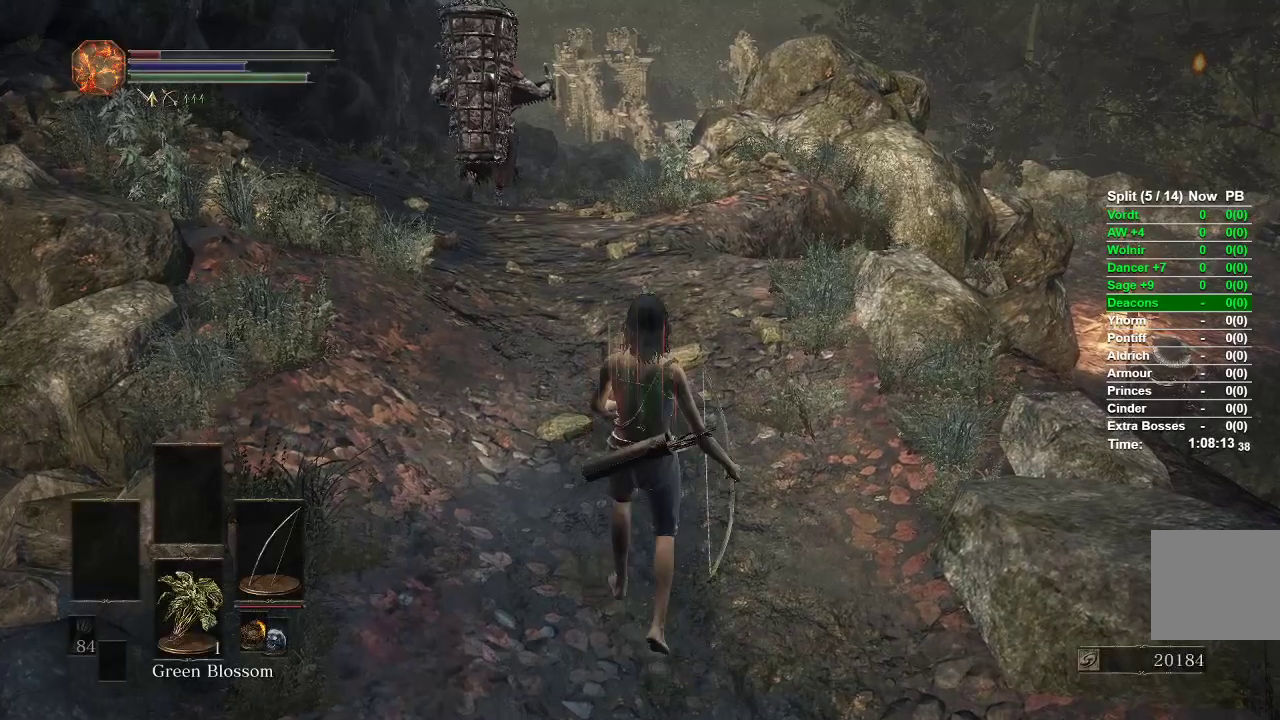
{"dt_ms": 500, "buttons": [], "left_stick": "up", "right_stick": "center", "events": [[83, "right_stick", "down-right"], [217, "right_stick", "center"]]}
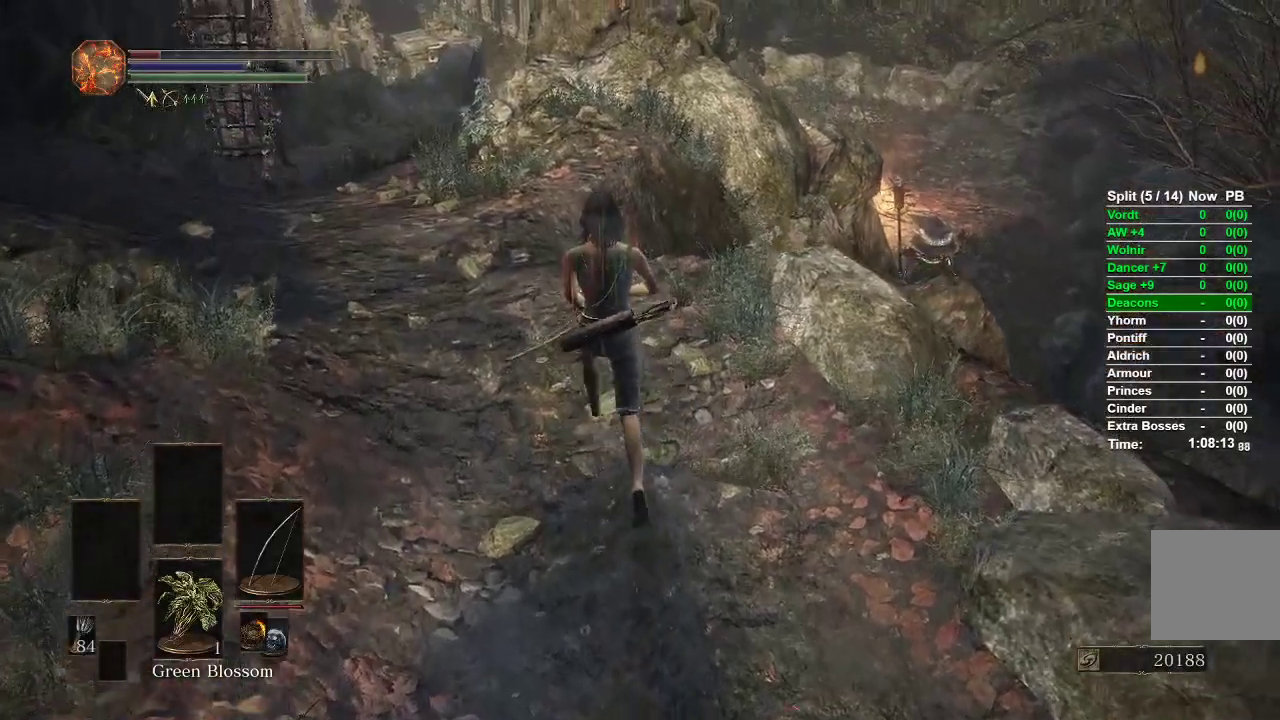
{"dt_ms": 500, "buttons": [], "left_stick": "up", "right_stick": "down-right", "events": [[433, "right_stick", "down-right"]]}
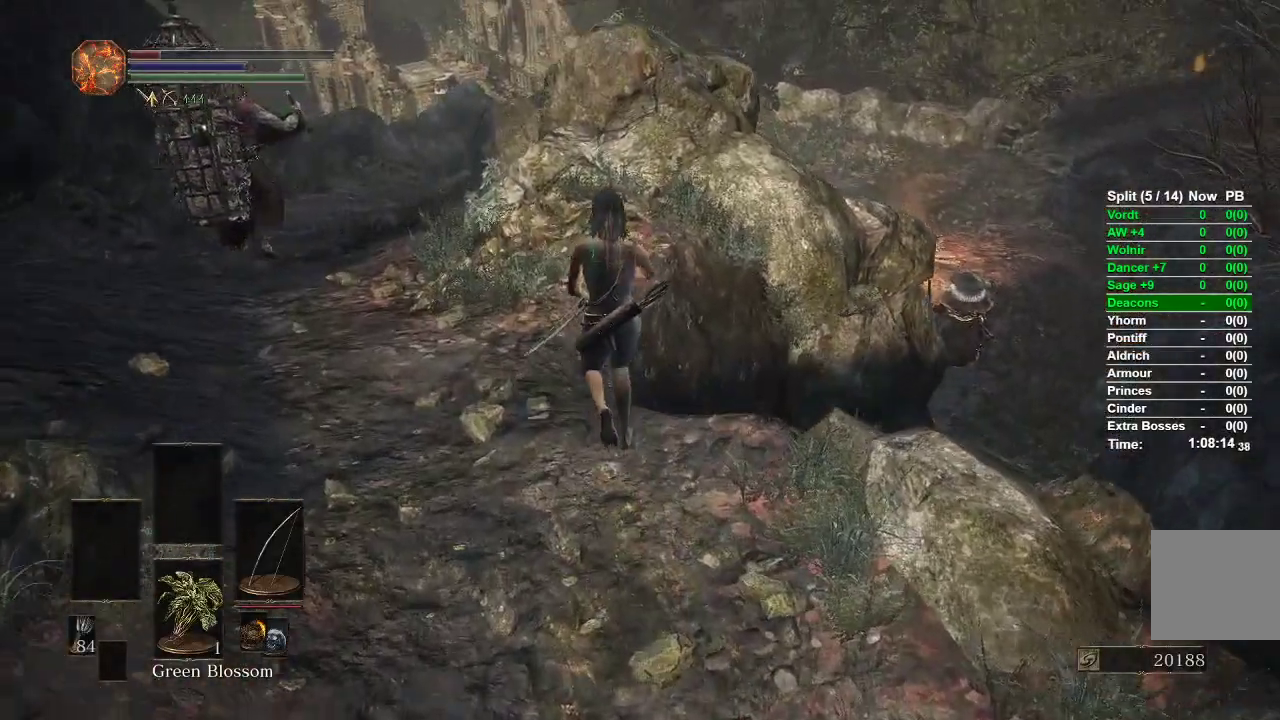
{"dt_ms": 500, "buttons": [], "left_stick": "up", "right_stick": "right", "events": [[350, "right_stick", "right"]]}
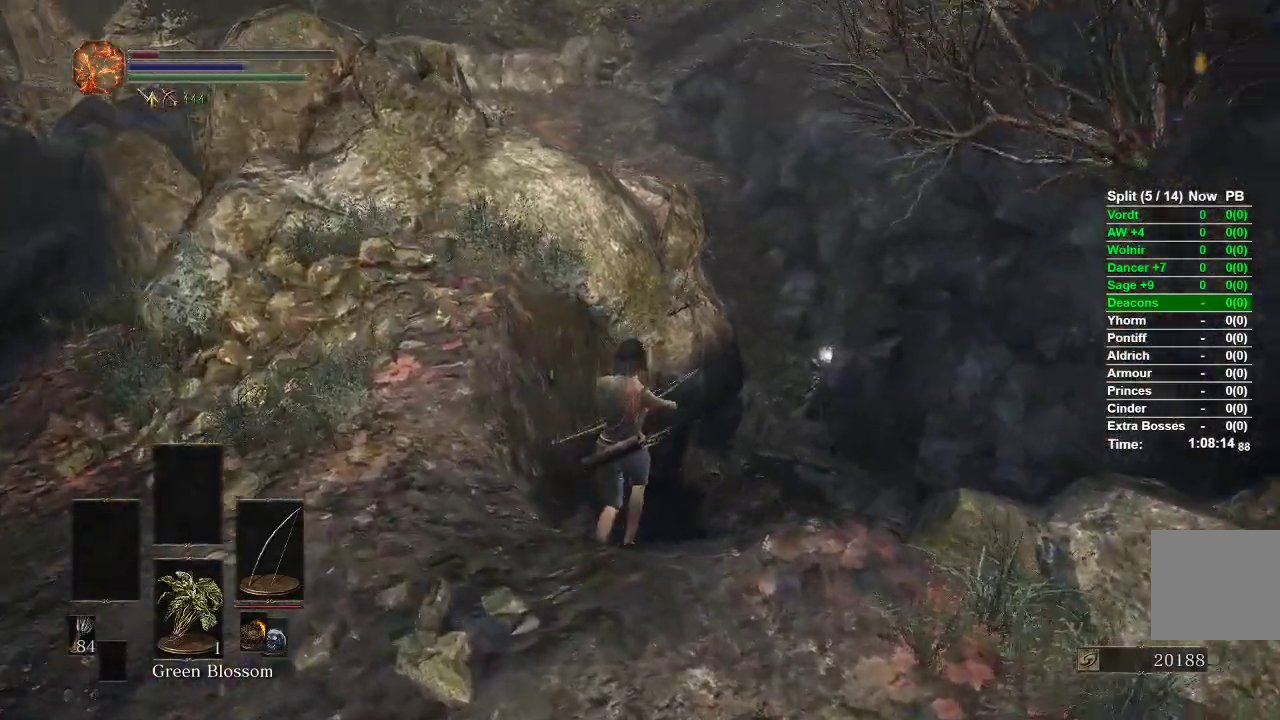
{"dt_ms": 500, "buttons": [], "left_stick": "up-right", "right_stick": "up-left", "events": [[50, "right_stick", "center"], [400, "right_stick", "up-left"], [450, "left_stick", "up-right"]]}
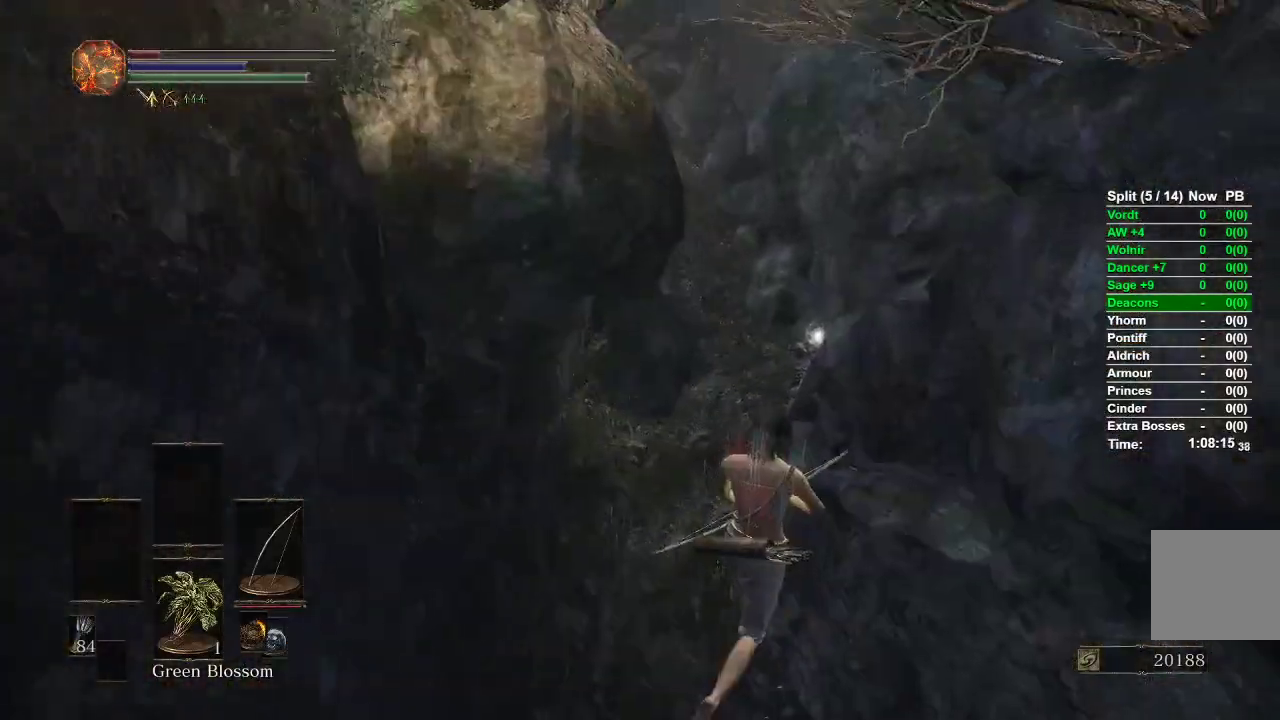
{"dt_ms": 500, "buttons": ["R1"], "left_stick": "down-left", "right_stick": "center", "events": [[317, "left_stick", "right"], [433, "R1", "down"], [450, "right_stick", "center"], [467, "left_stick", "down-left"]]}
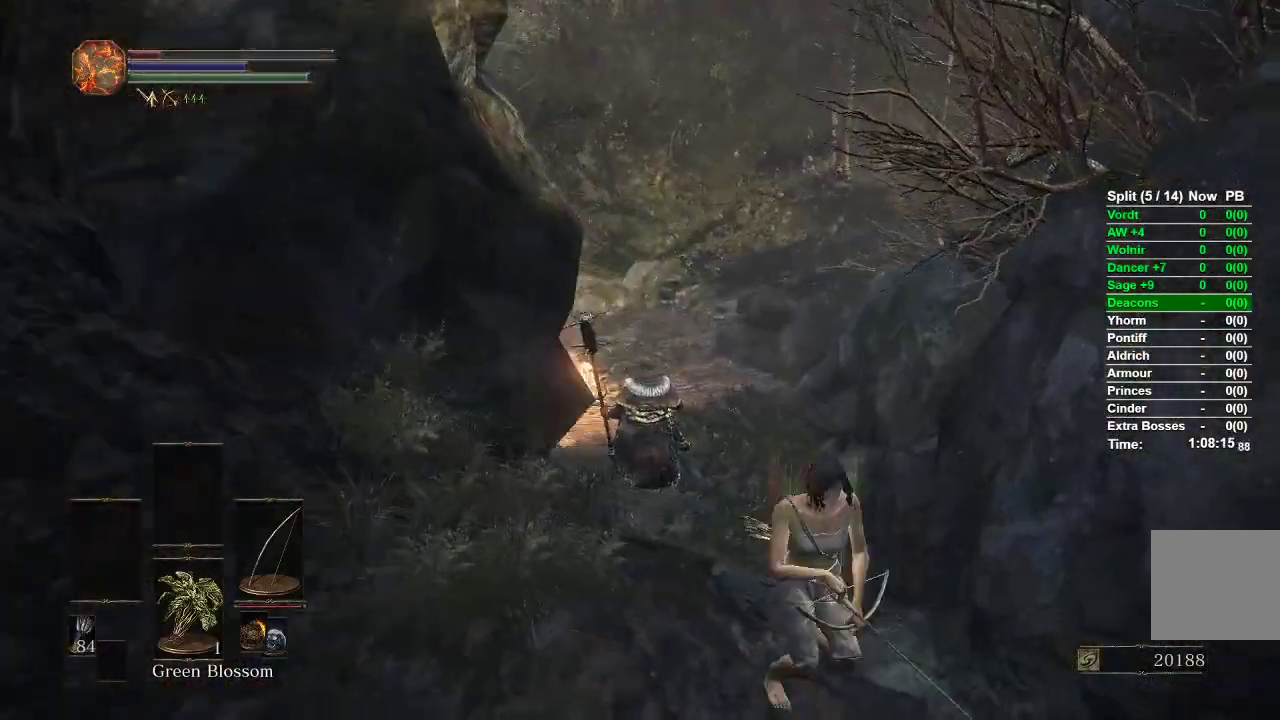
{"dt_ms": 500, "buttons": ["L1", "R1"], "left_stick": "center", "right_stick": "left", "events": [[17, "left_stick", "up-left"], [133, "L1", "down"], [183, "left_stick", "center"], [233, "right_stick", "up-left"], [383, "right_stick", "center"], [483, "right_stick", "left"]]}